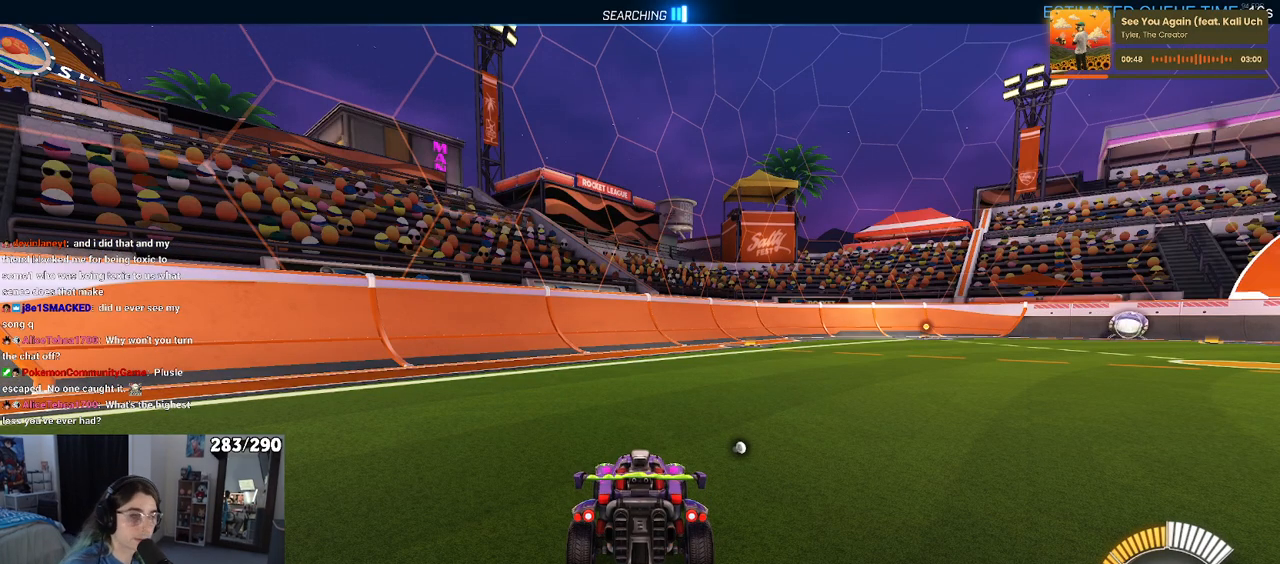
Gameplay with a controller (PlayStation layout); each line is a JSON object with the inputs held at the frame after it. "events" lists button and stick changes between this image and that frame as [ms after this image, input, new state], when the widget could be followed in between. Not read: L1 R1 R2.
{"buttons": [], "left_stick": "center", "right_stick": "center", "events": [[183, "TRIANGLE", "down"], [267, "TRIANGLE", "up"]]}
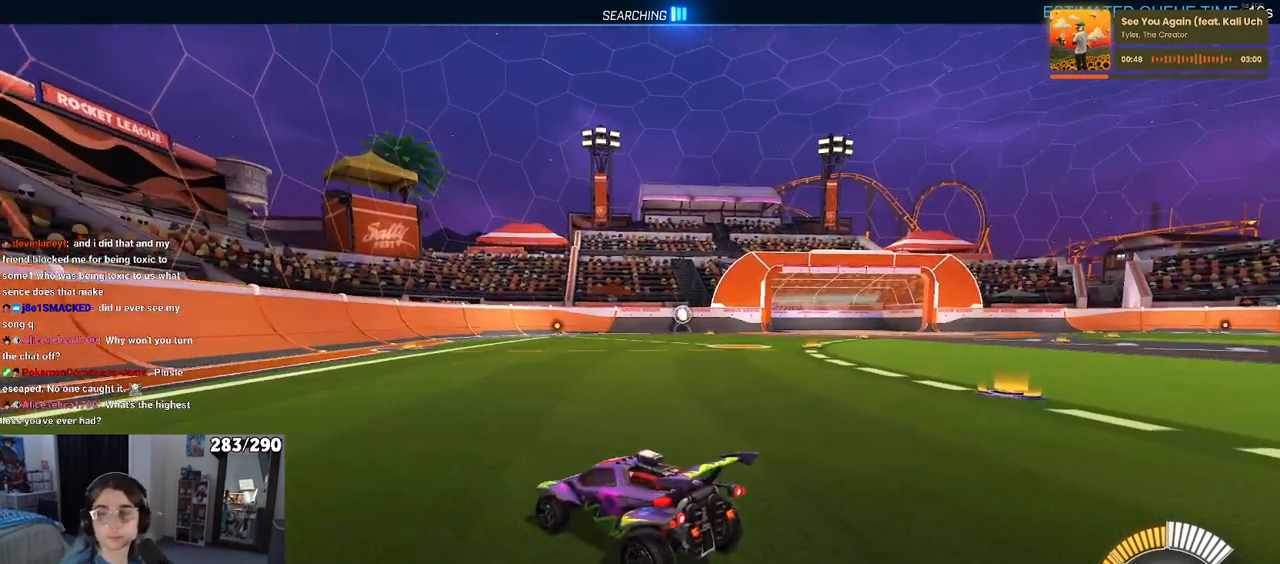
{"buttons": [], "left_stick": "center", "right_stick": "center", "events": []}
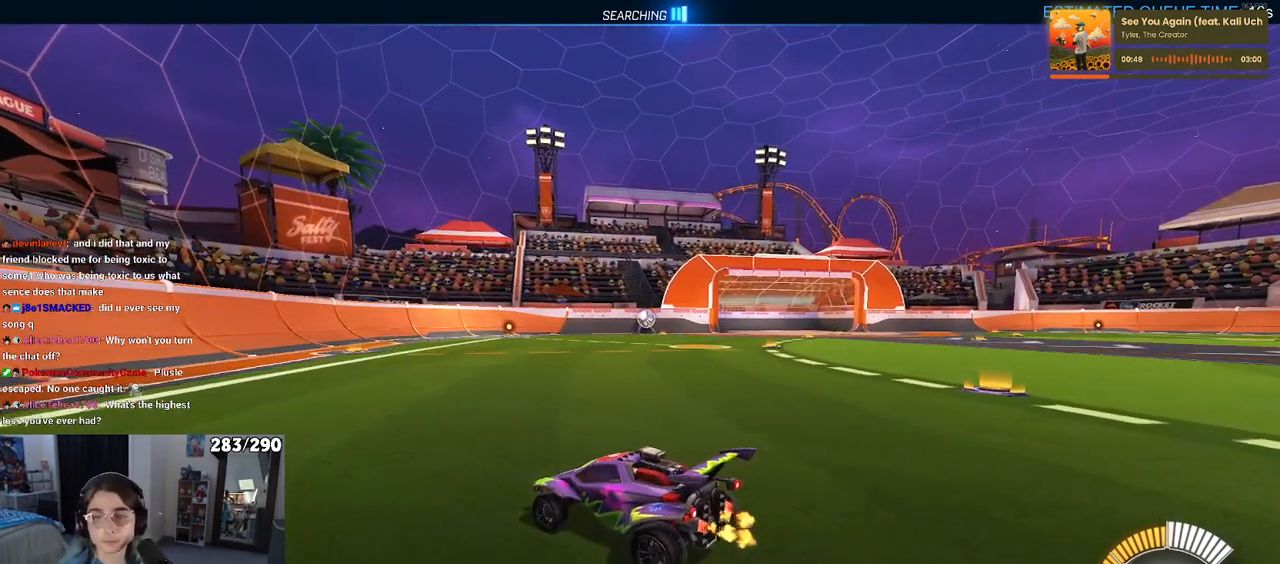
{"buttons": [], "left_stick": "right", "right_stick": "center", "events": [[117, "left_stick", "right"]]}
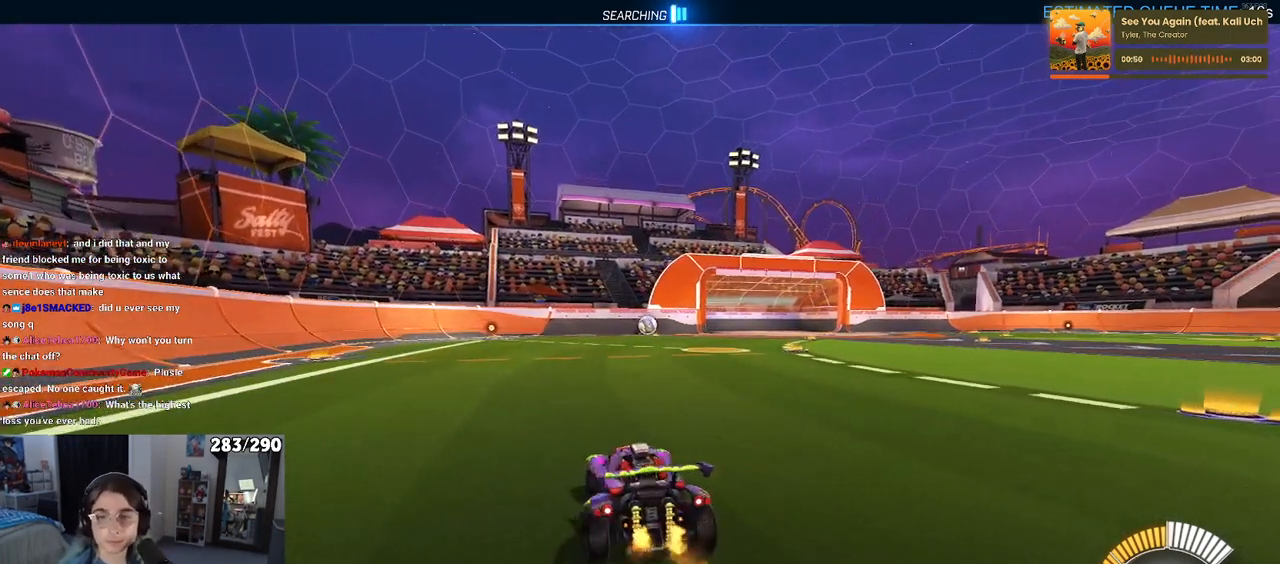
{"buttons": ["SQUARE"], "left_stick": "center", "right_stick": "center", "events": [[17, "left_stick", "center"], [150, "left_stick", "up"], [200, "CROSS", "down"], [233, "CROSS", "up"], [350, "left_stick", "center"], [483, "SQUARE", "down"]]}
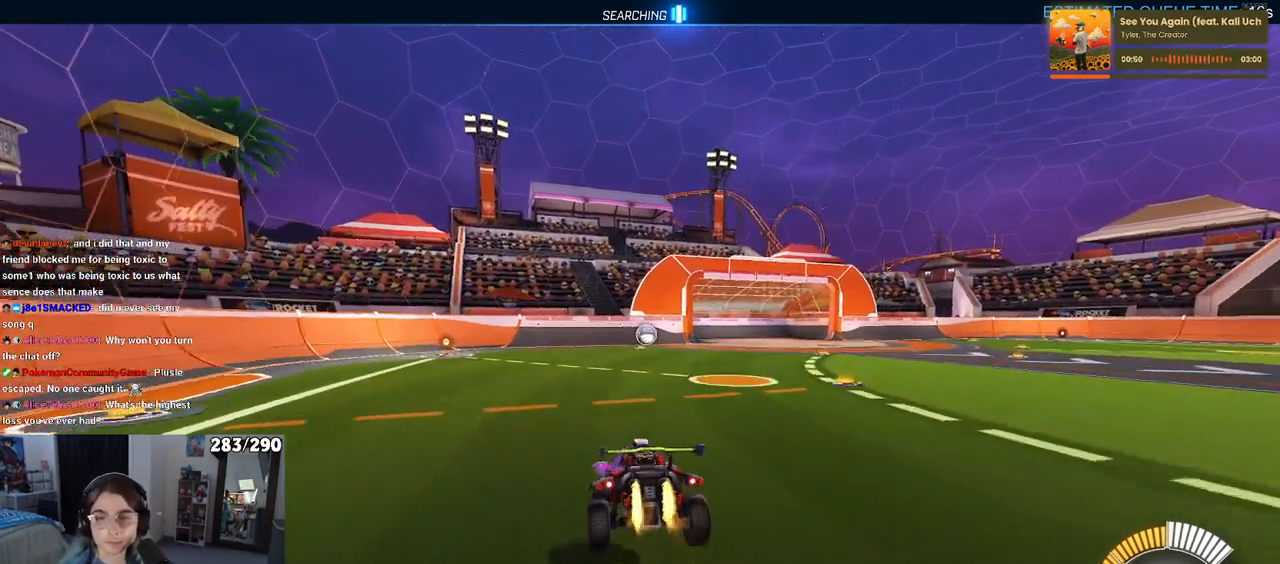
{"buttons": ["SQUARE"], "left_stick": "right", "right_stick": "center", "events": [[83, "left_stick", "down-left"], [267, "left_stick", "center"], [433, "left_stick", "right"]]}
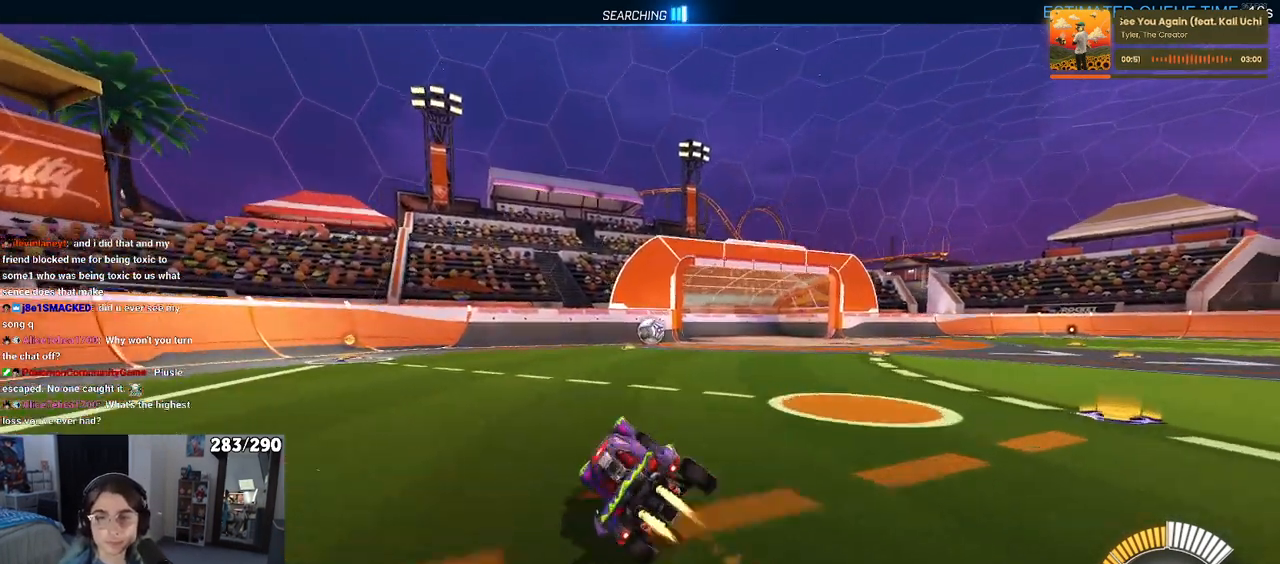
{"buttons": [], "left_stick": "center", "right_stick": "center", "events": [[33, "left_stick", "up-right"], [183, "left_stick", "center"], [200, "SQUARE", "up"]]}
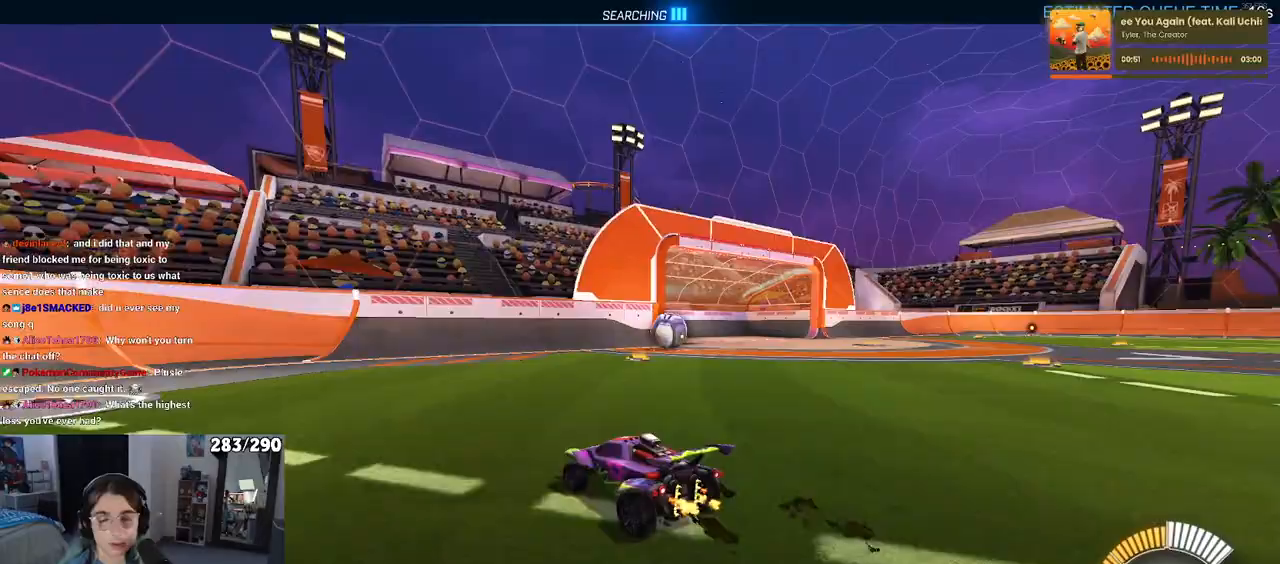
{"buttons": [], "left_stick": "right", "right_stick": "center", "events": [[100, "left_stick", "right"]]}
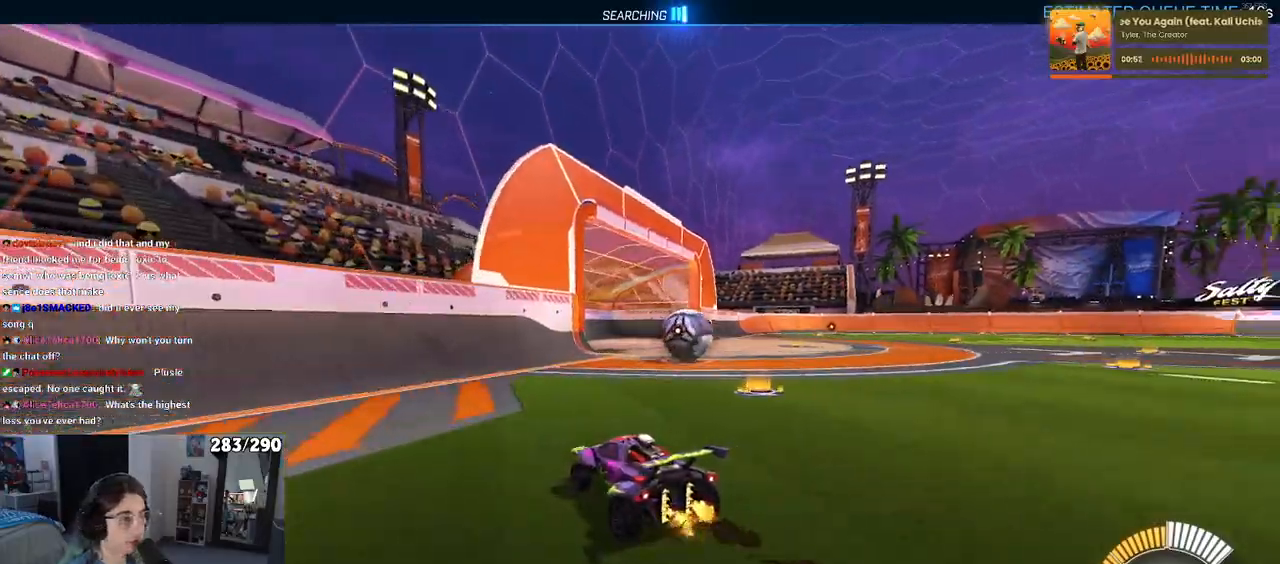
{"buttons": ["L2"], "left_stick": "right", "right_stick": "center", "events": [[333, "L2", "down"]]}
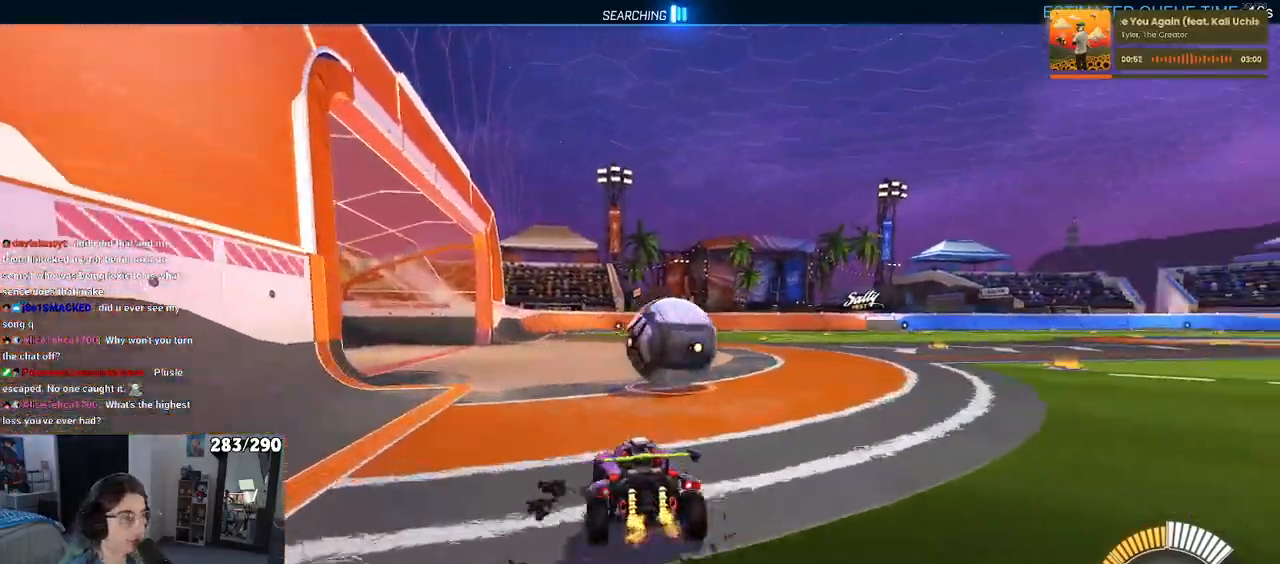
{"buttons": ["CROSS"], "left_stick": "up-left", "right_stick": "center", "events": [[17, "L2", "up"], [233, "left_stick", "center"], [283, "CROSS", "down"], [350, "left_stick", "up-left"], [400, "CROSS", "up"], [467, "CROSS", "down"]]}
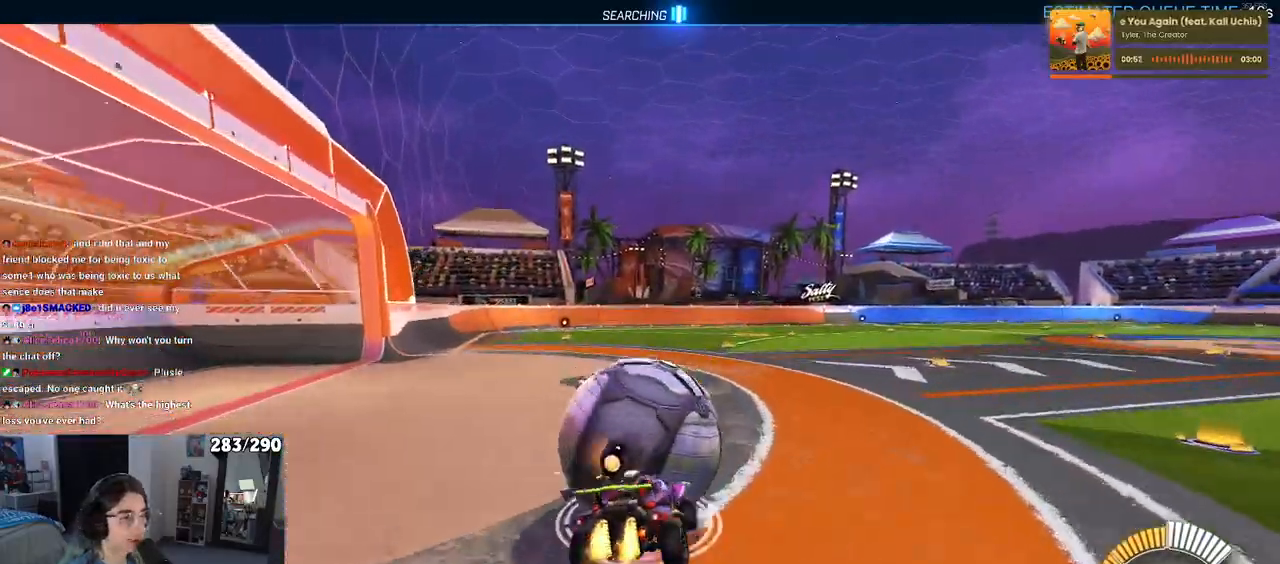
{"buttons": ["SQUARE"], "left_stick": "down-left", "right_stick": "center", "events": [[33, "SQUARE", "down"], [33, "left_stick", "down-left"], [50, "CROSS", "up"]]}
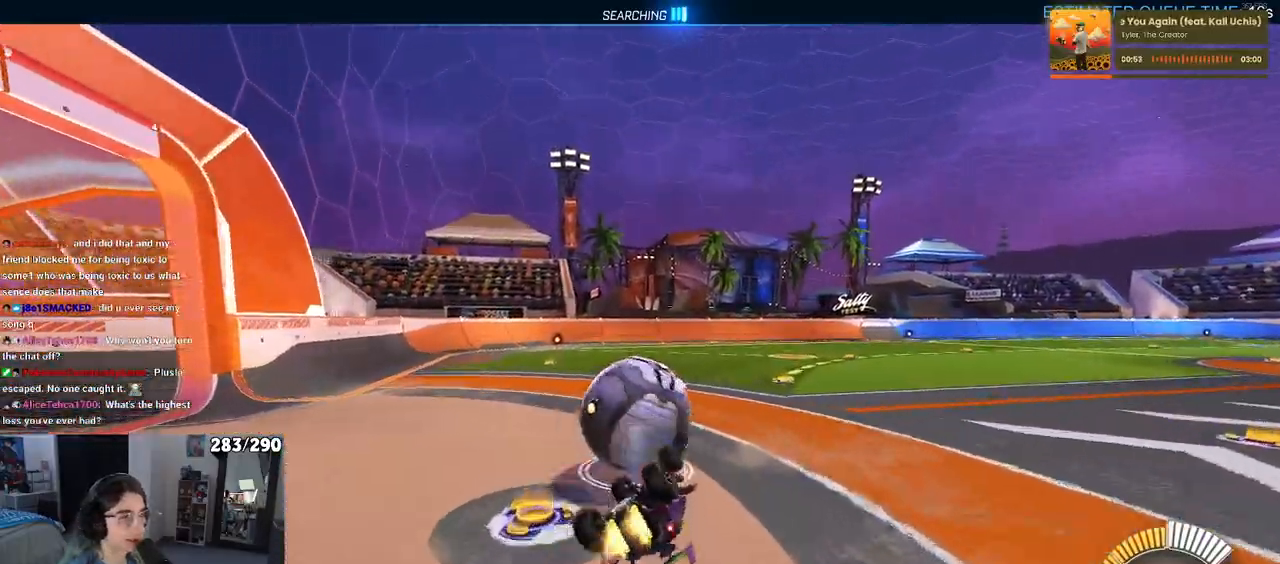
{"buttons": [], "left_stick": "center", "right_stick": "center", "events": [[317, "SQUARE", "up"], [383, "left_stick", "center"]]}
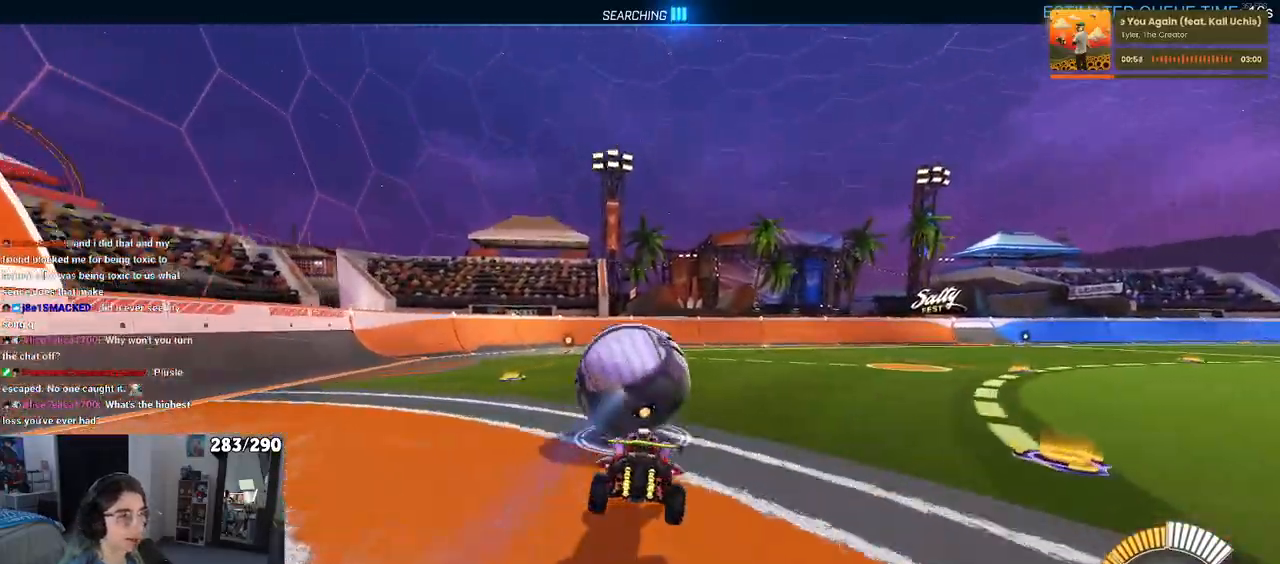
{"buttons": [], "left_stick": "right", "right_stick": "center", "events": [[283, "left_stick", "right"]]}
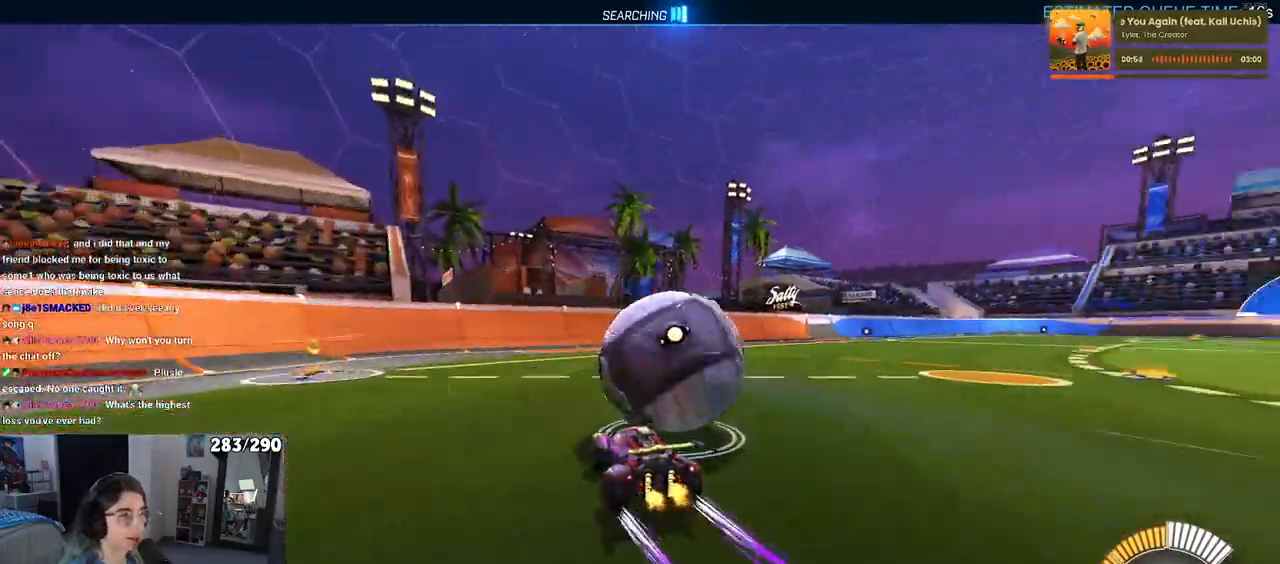
{"buttons": [], "left_stick": "center", "right_stick": "center", "events": [[100, "left_stick", "center"], [167, "left_stick", "left"], [300, "left_stick", "down-left"], [417, "left_stick", "center"]]}
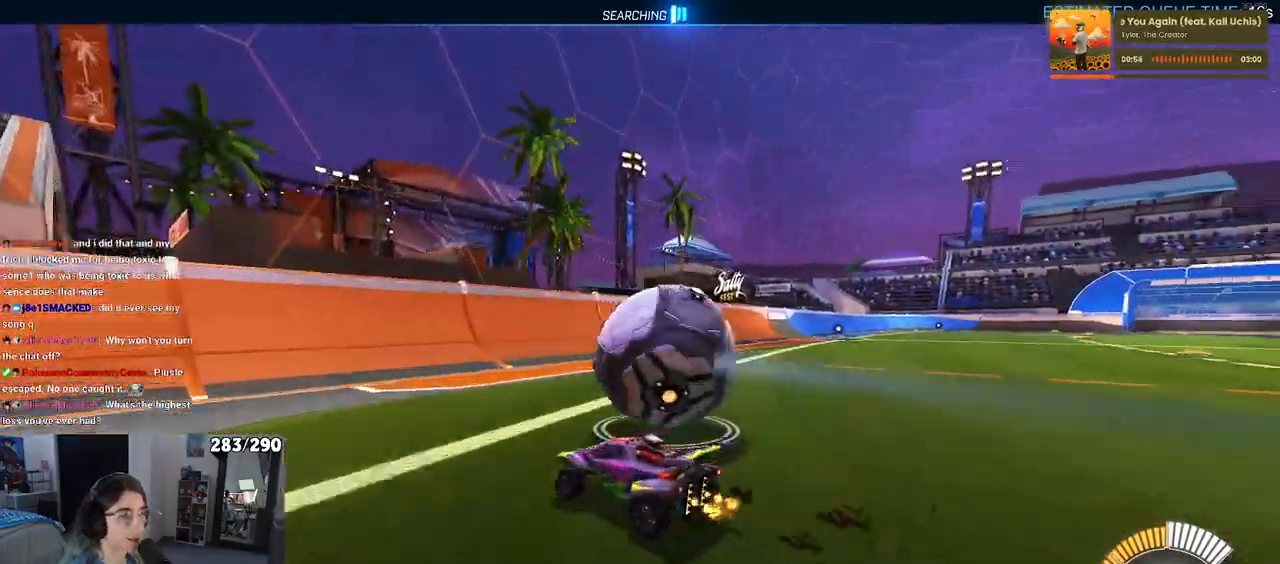
{"buttons": [], "left_stick": "right", "right_stick": "center", "events": [[133, "left_stick", "right"]]}
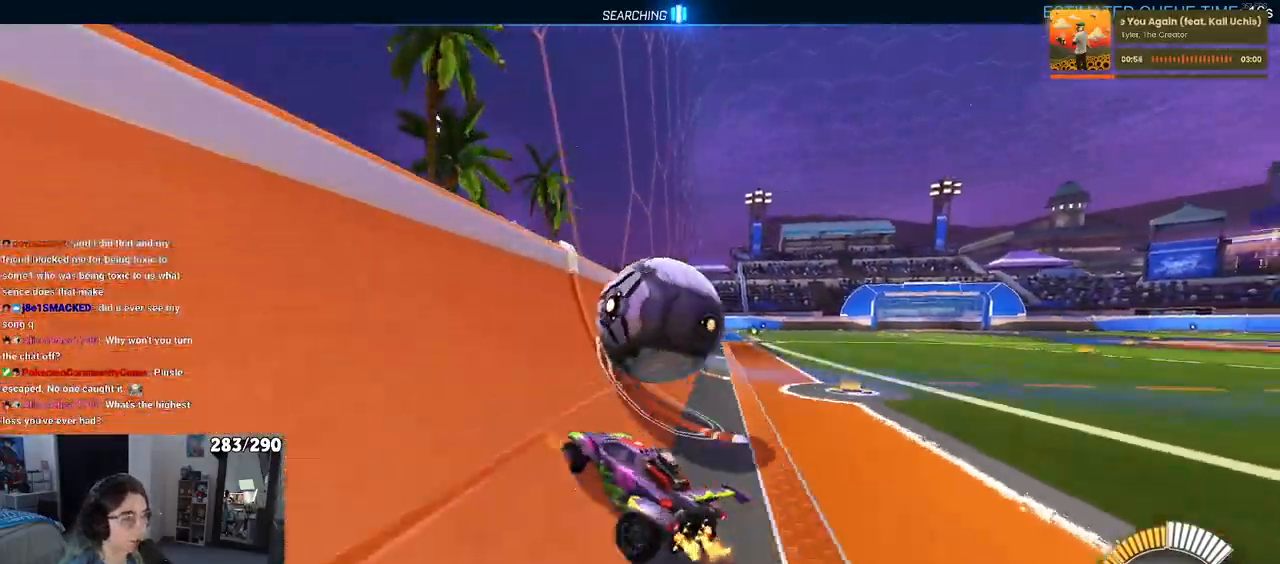
{"buttons": ["CROSS"], "left_stick": "right", "right_stick": "center", "events": [[200, "left_stick", "center"], [433, "left_stick", "right"], [450, "CROSS", "down"]]}
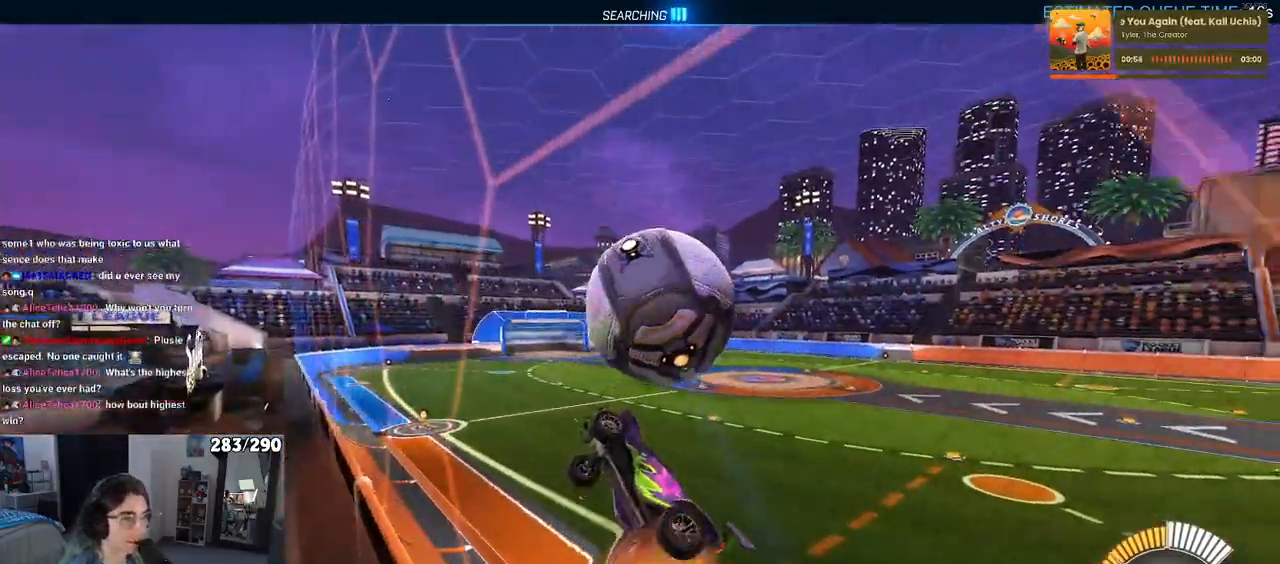
{"buttons": [], "left_stick": "center", "right_stick": "center", "events": [[100, "left_stick", "down-left"], [133, "CROSS", "up"], [383, "left_stick", "down"], [483, "left_stick", "center"]]}
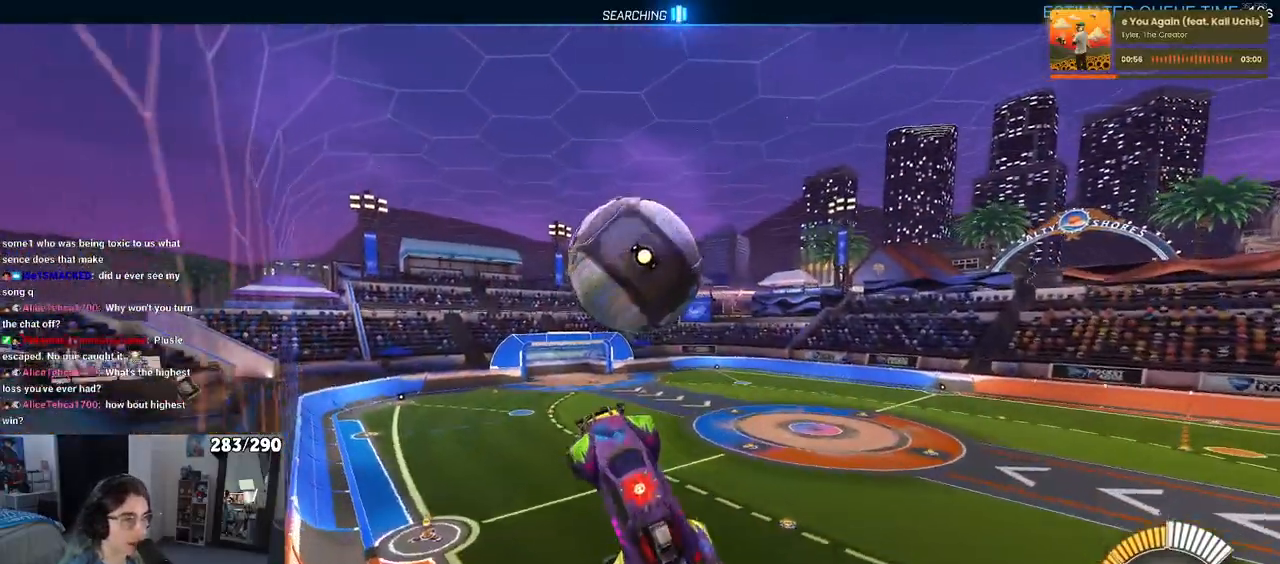
{"buttons": [], "left_stick": "down", "right_stick": "center", "events": [[67, "left_stick", "down-right"], [200, "left_stick", "down"], [317, "left_stick", "center"], [433, "left_stick", "down"]]}
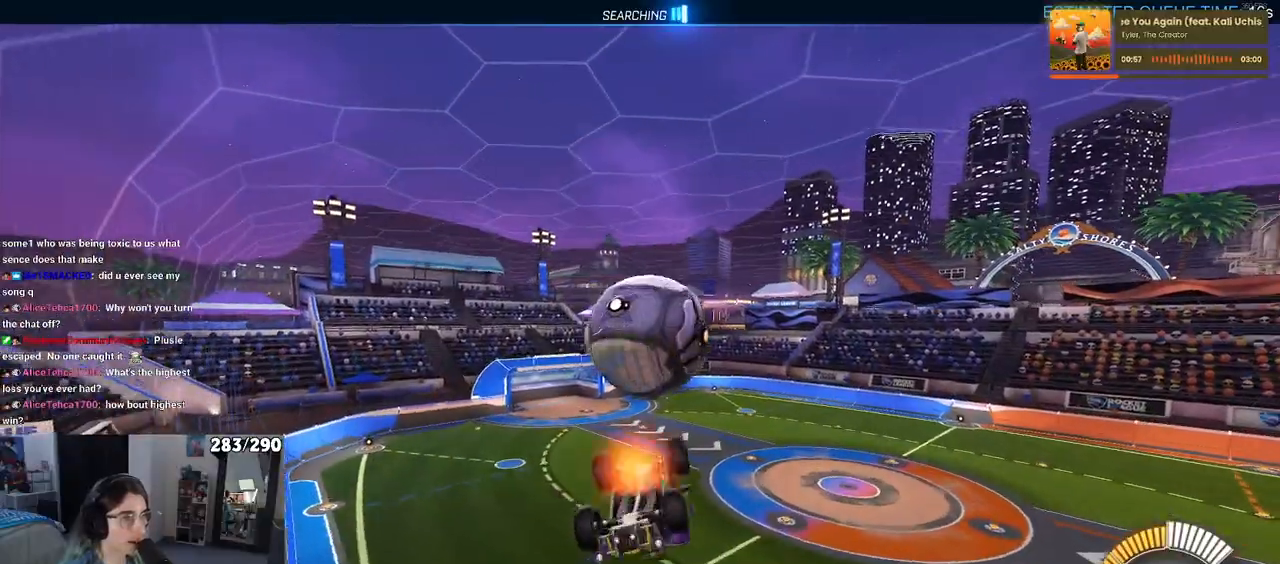
{"buttons": [], "left_stick": "up-right", "right_stick": "center", "events": [[17, "CROSS", "down"], [100, "left_stick", "up-right"], [133, "CROSS", "up"]]}
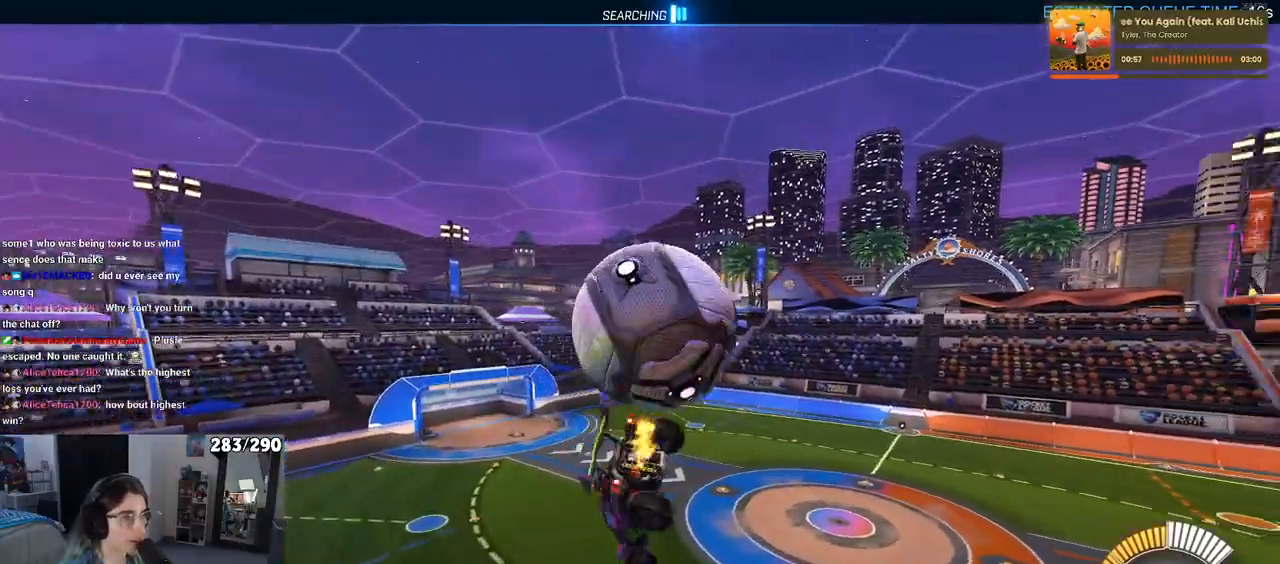
{"buttons": [], "left_stick": "left", "right_stick": "center", "events": [[167, "left_stick", "center"], [250, "left_stick", "up-left"], [450, "left_stick", "left"]]}
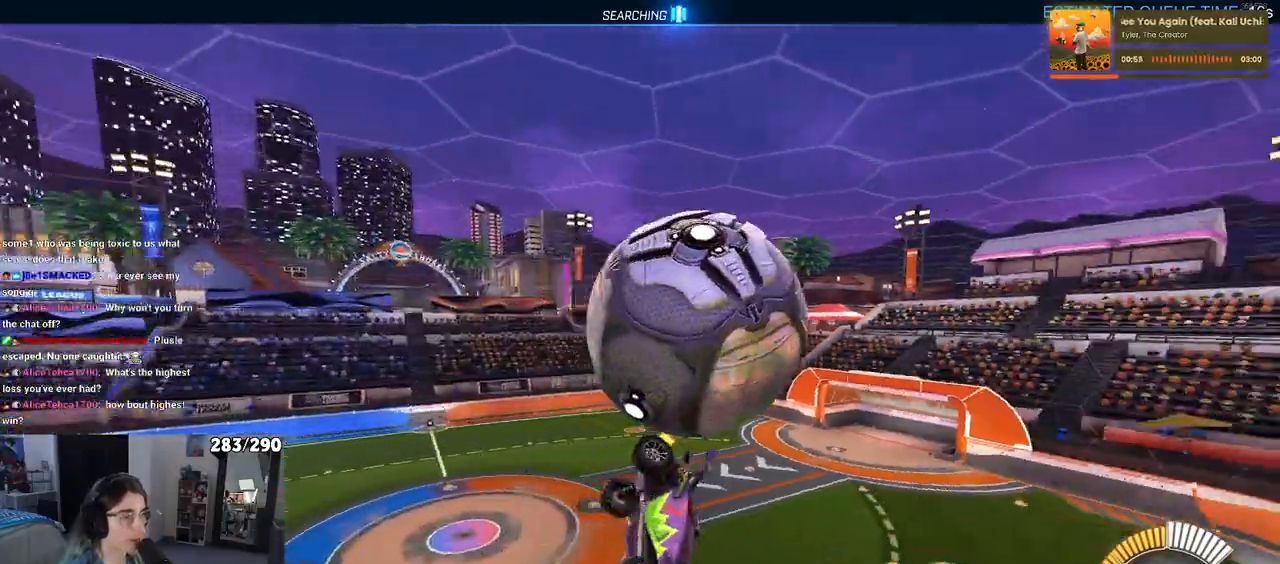
{"buttons": [], "left_stick": "up", "right_stick": "center", "events": [[267, "left_stick", "center"], [383, "left_stick", "right"], [450, "left_stick", "up"]]}
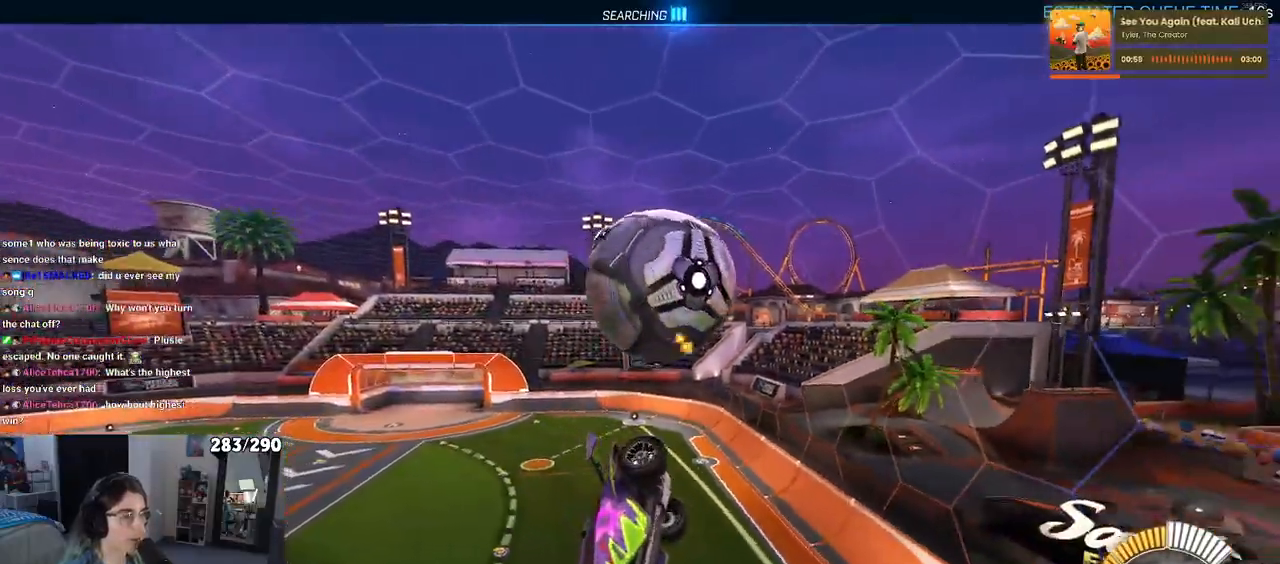
{"buttons": [], "left_stick": "center", "right_stick": "center", "events": [[33, "left_stick", "up-left"], [150, "SQUARE", "down"], [367, "SQUARE", "up"], [383, "left_stick", "center"]]}
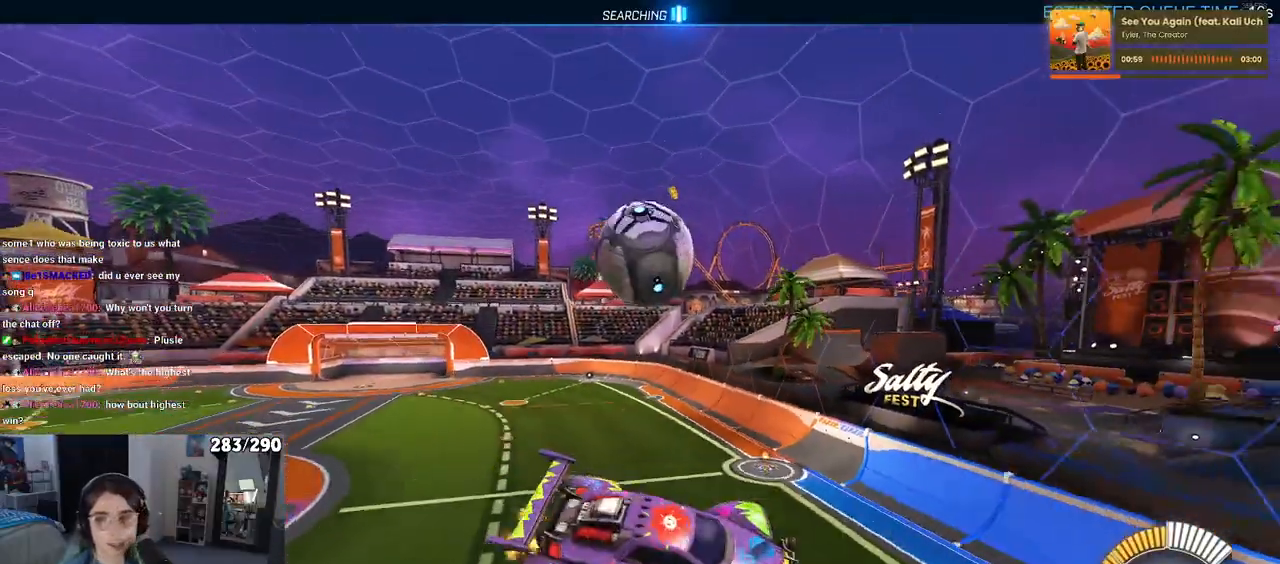
{"buttons": [], "left_stick": "center", "right_stick": "center", "events": [[83, "left_stick", "right"], [450, "left_stick", "center"]]}
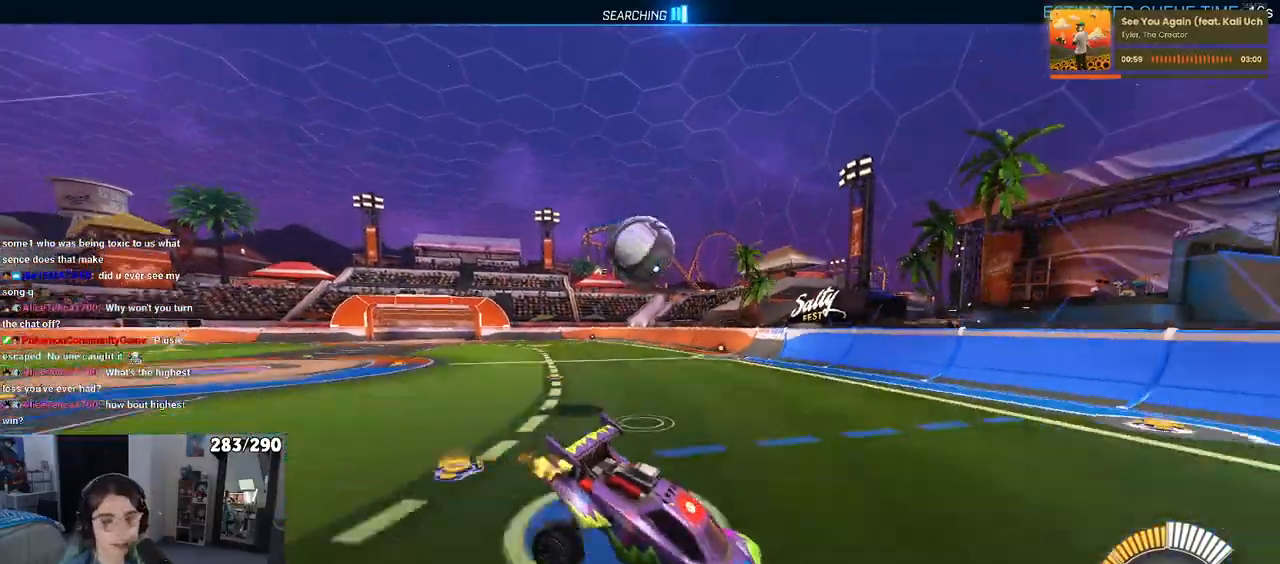
{"buttons": [], "left_stick": "center", "right_stick": "center", "events": []}
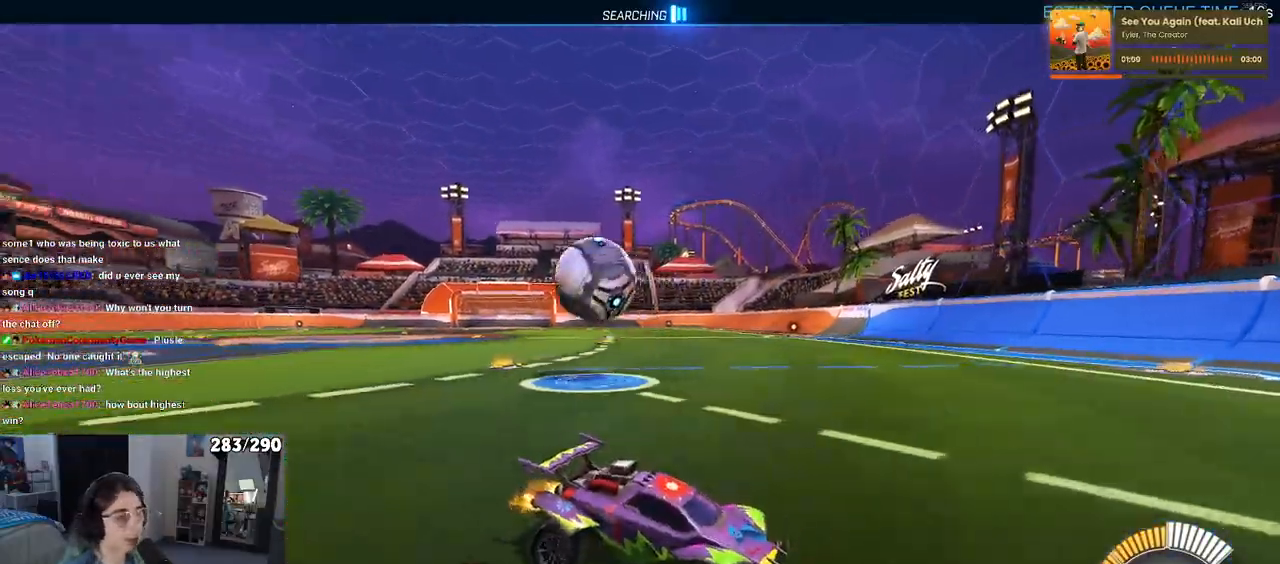
{"buttons": [], "left_stick": "center", "right_stick": "center", "events": [[133, "left_stick", "right"], [433, "left_stick", "center"]]}
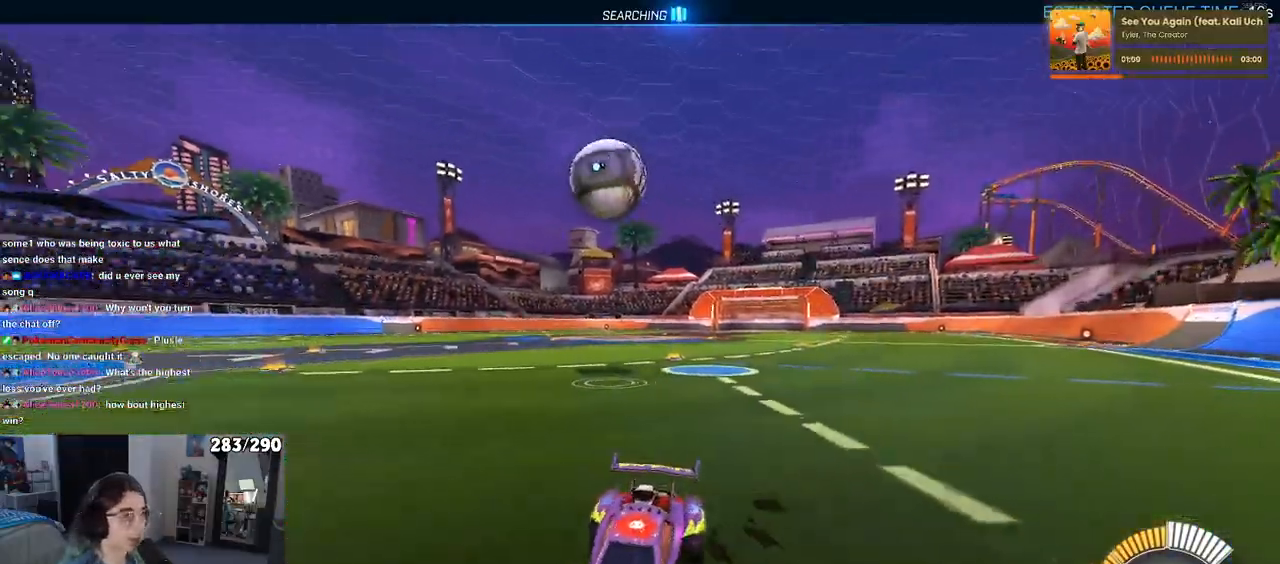
{"buttons": ["SQUARE"], "left_stick": "right", "right_stick": "center", "events": [[333, "left_stick", "right"], [350, "SQUARE", "down"]]}
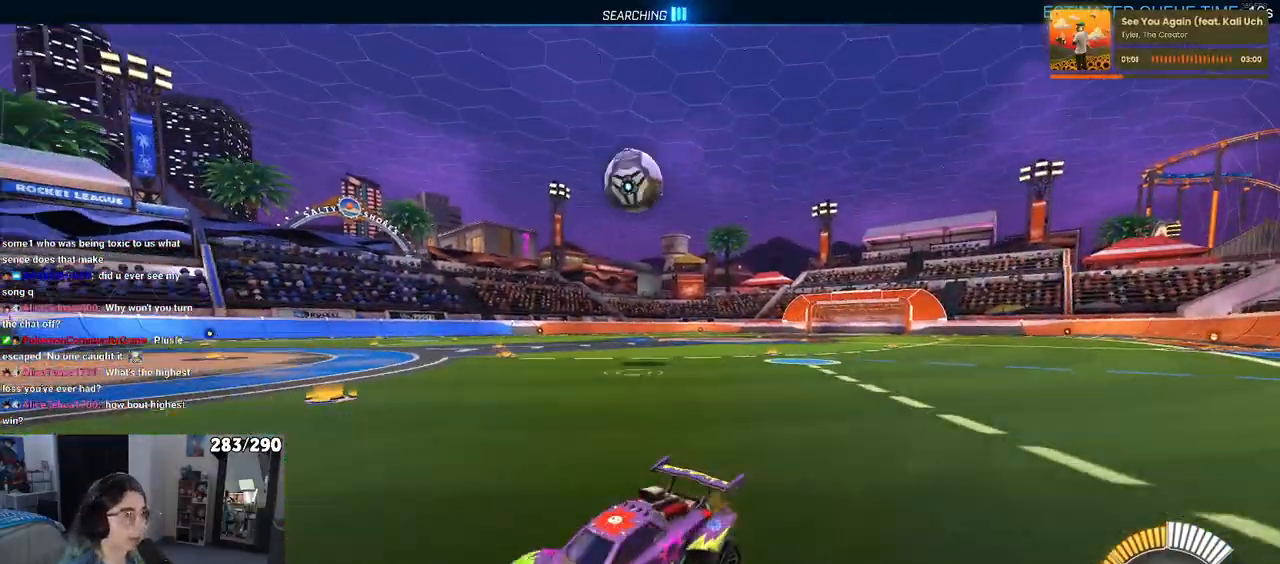
{"buttons": [], "left_stick": "right", "right_stick": "center", "events": [[17, "SQUARE", "up"]]}
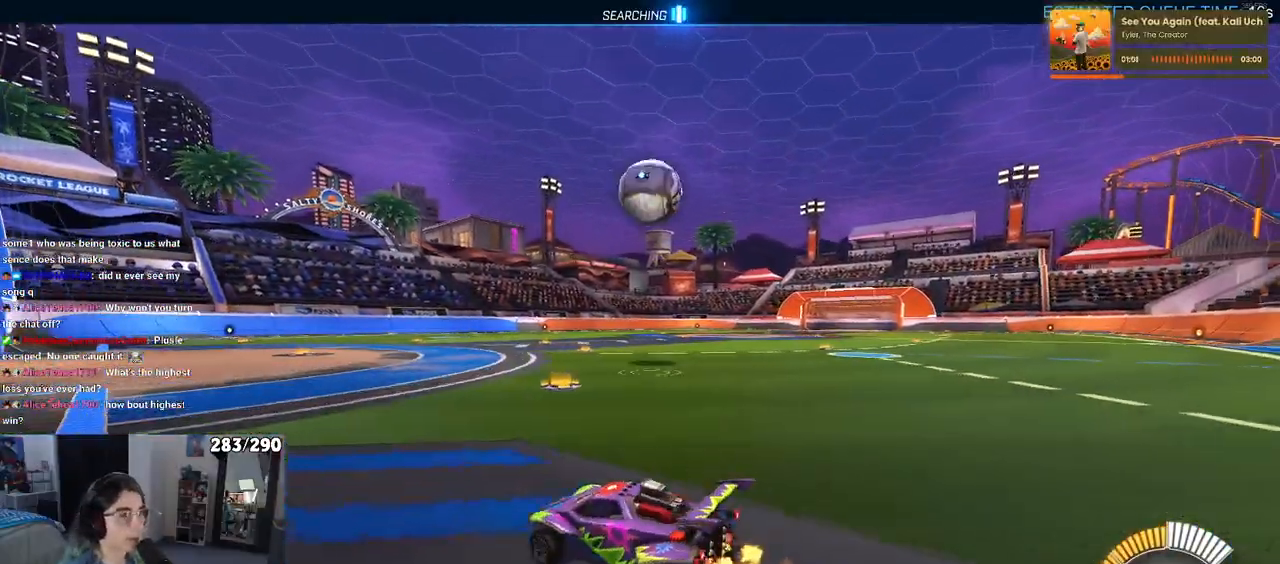
{"buttons": [], "left_stick": "center", "right_stick": "center", "events": [[167, "left_stick", "center"]]}
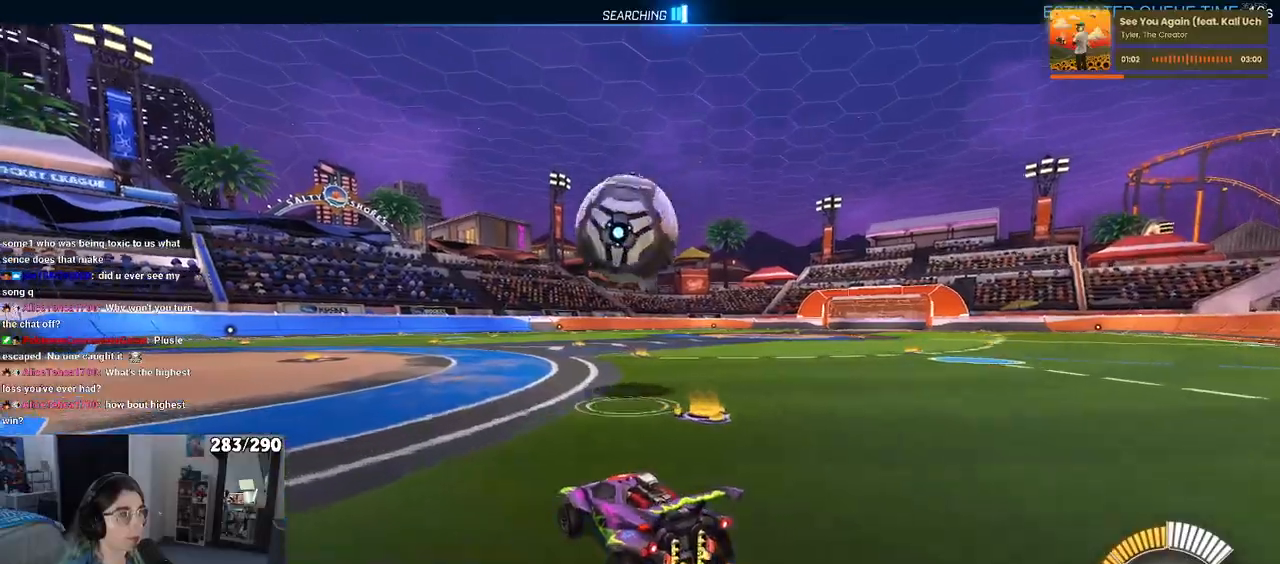
{"buttons": [], "left_stick": "center", "right_stick": "center", "events": [[233, "left_stick", "left"], [400, "left_stick", "center"]]}
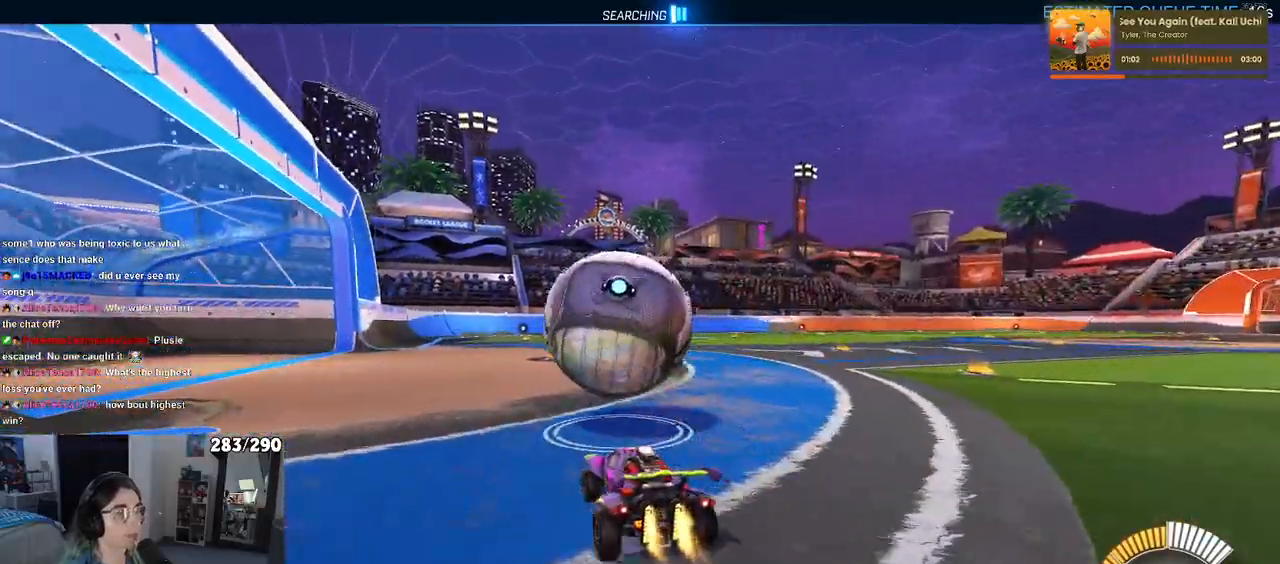
{"buttons": [], "left_stick": "left", "right_stick": "center", "events": [[483, "left_stick", "left"]]}
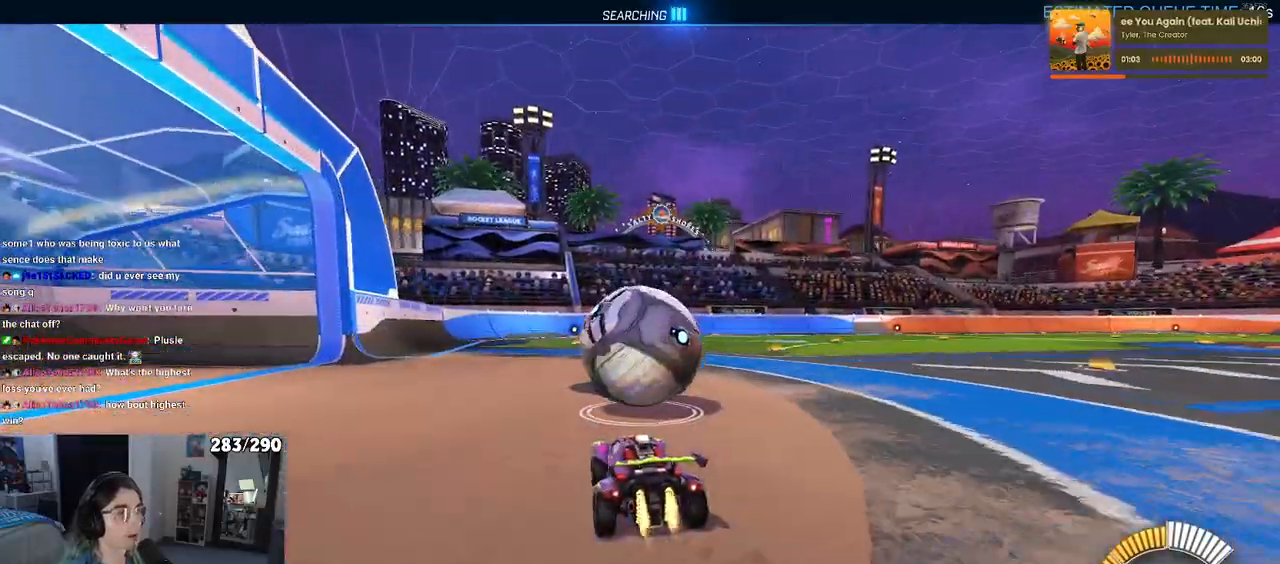
{"buttons": [], "left_stick": "right", "right_stick": "center", "events": [[117, "left_stick", "center"], [350, "CROSS", "down"], [383, "left_stick", "right"], [433, "CROSS", "up"]]}